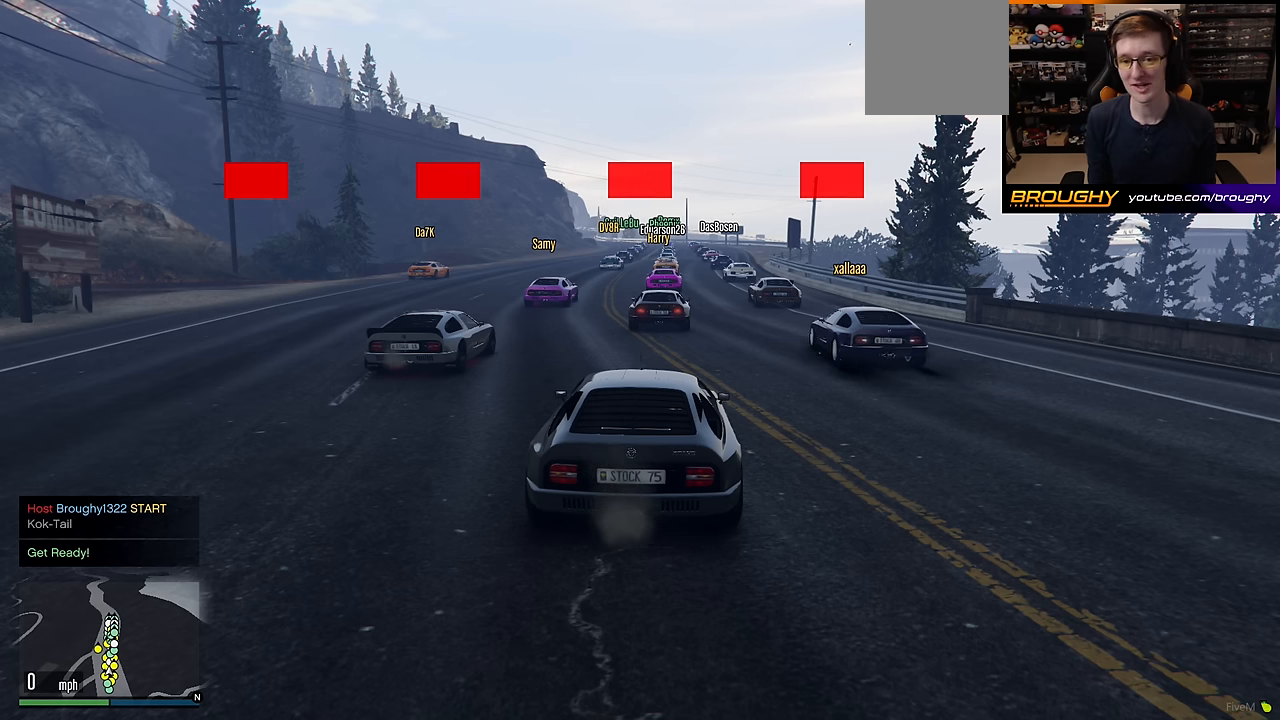
Gameplay with a controller (Xbox layout); each line is a JSON object with the inputs held at the frame after it. "events" lists button and stick changes between this image and that frame as [ms after this image, input, new state], when the widget could be followed in between.
{"buttons": ["A"], "left_stick": "center", "right_stick": "center", "events": [[500, "A", "down"]]}
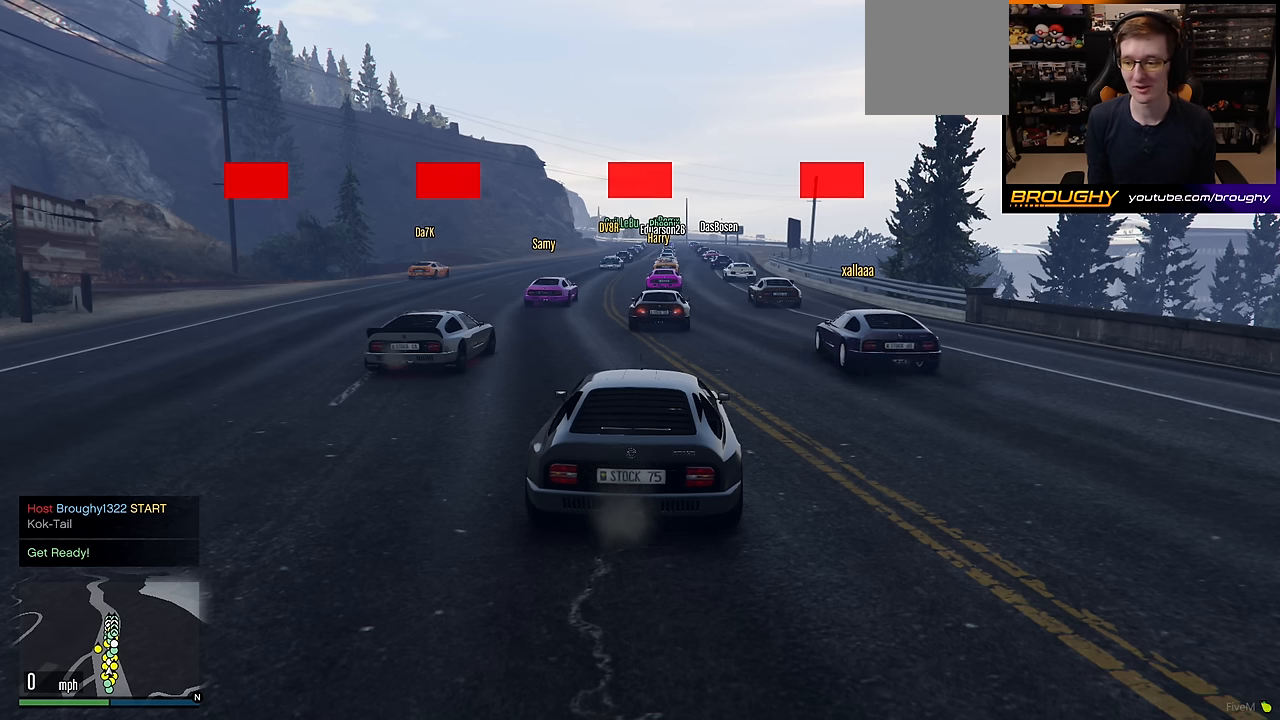
{"buttons": ["A", "R2"], "left_stick": "center", "right_stick": "center", "events": [[400, "R2", "down"]]}
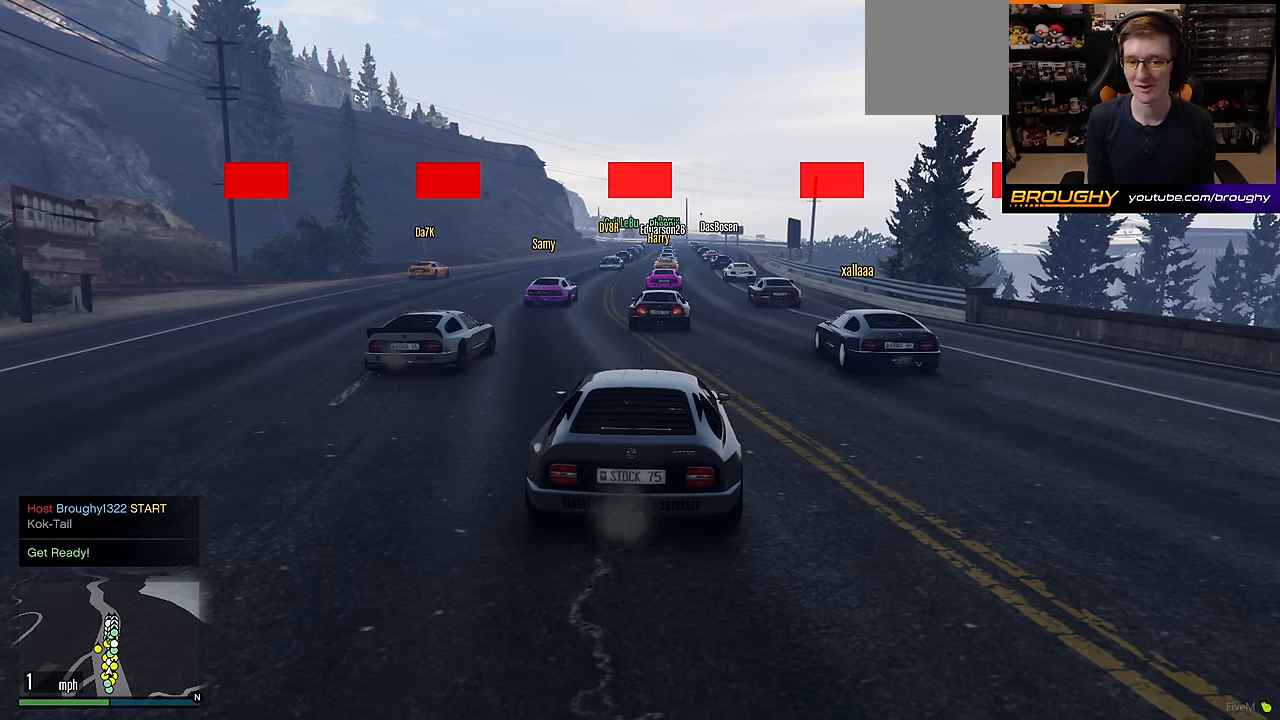
{"buttons": ["A", "R2"], "left_stick": "center", "right_stick": "center", "events": []}
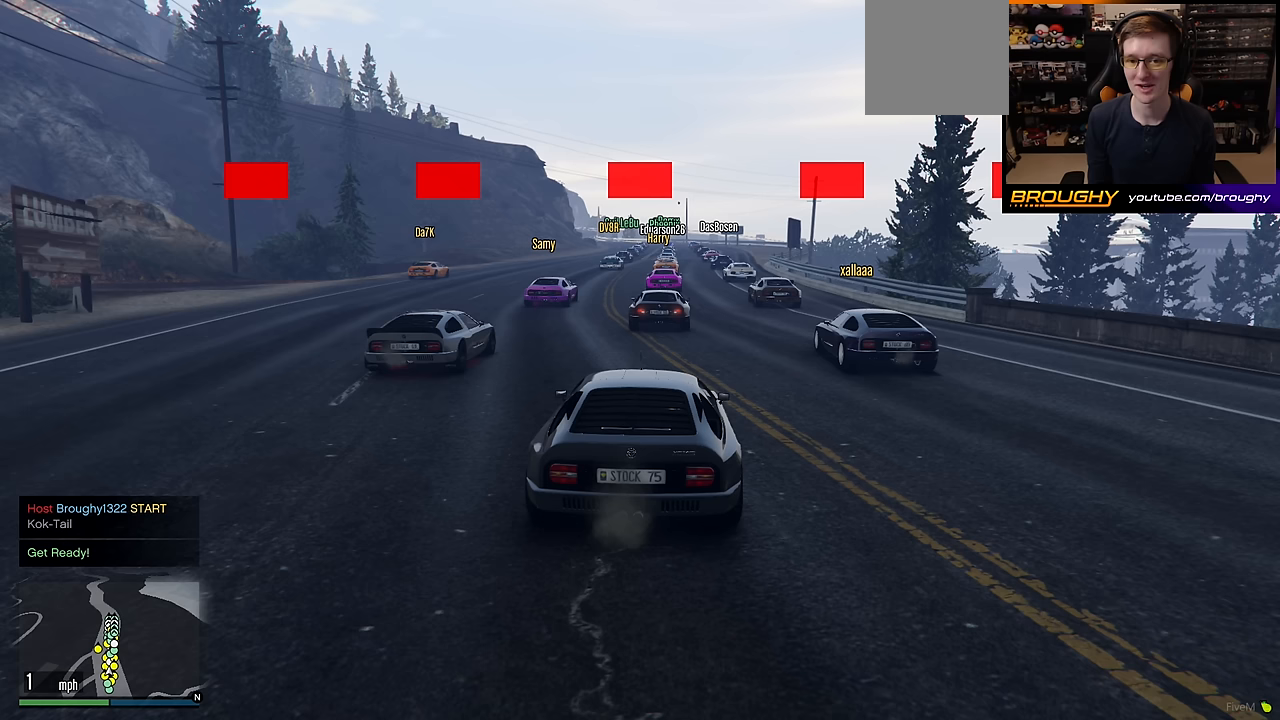
{"buttons": ["A", "R2"], "left_stick": "center", "right_stick": "center", "events": []}
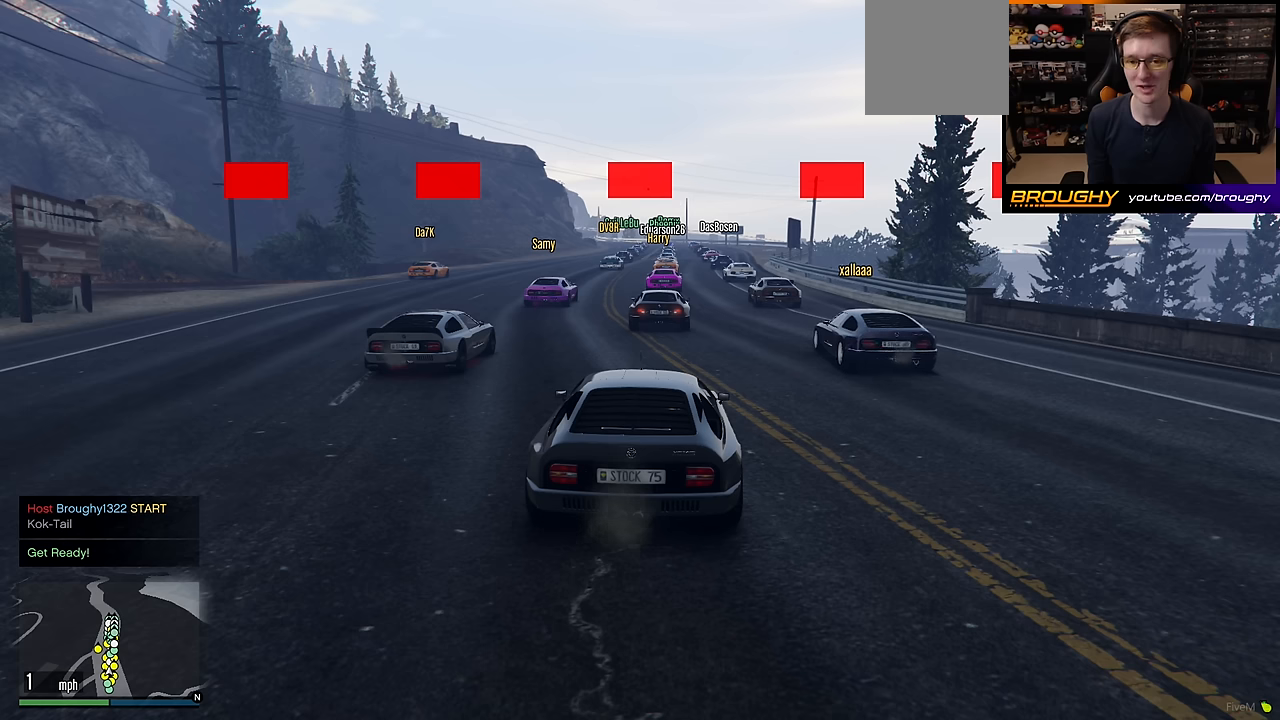
{"buttons": ["A", "R2"], "left_stick": "center", "right_stick": "center", "events": []}
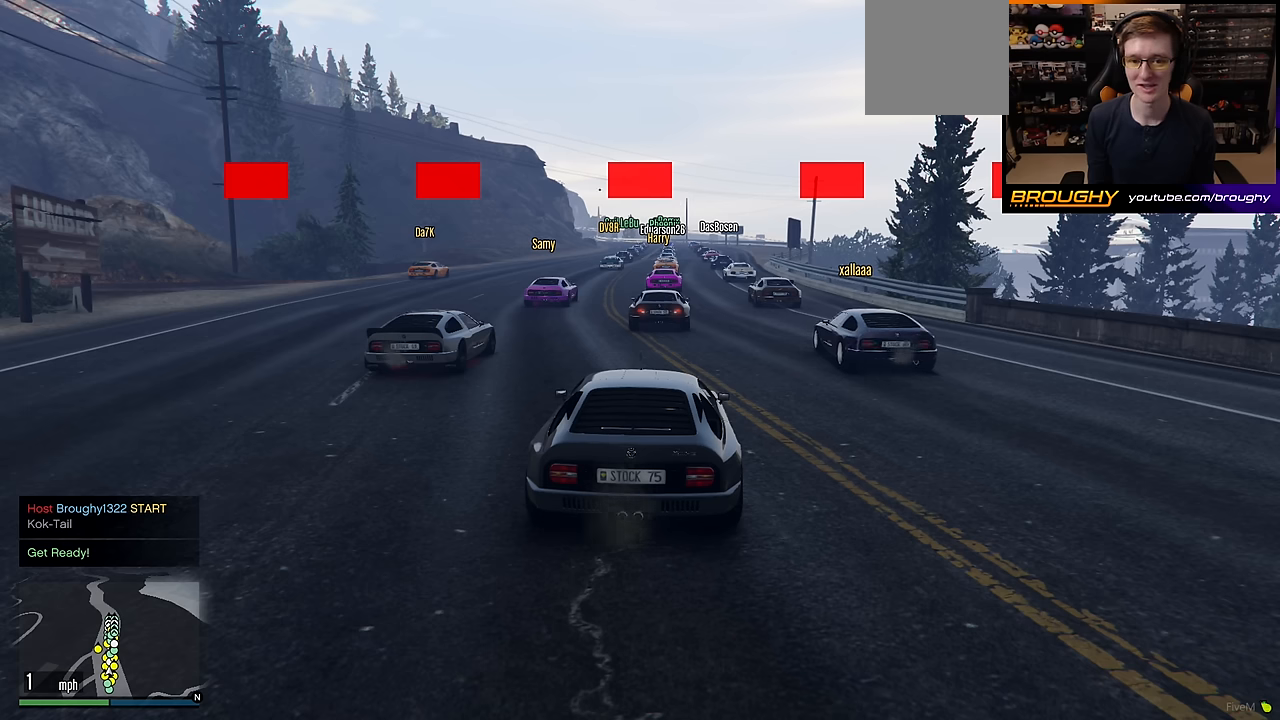
{"buttons": ["A", "R2"], "left_stick": "center", "right_stick": "center", "events": []}
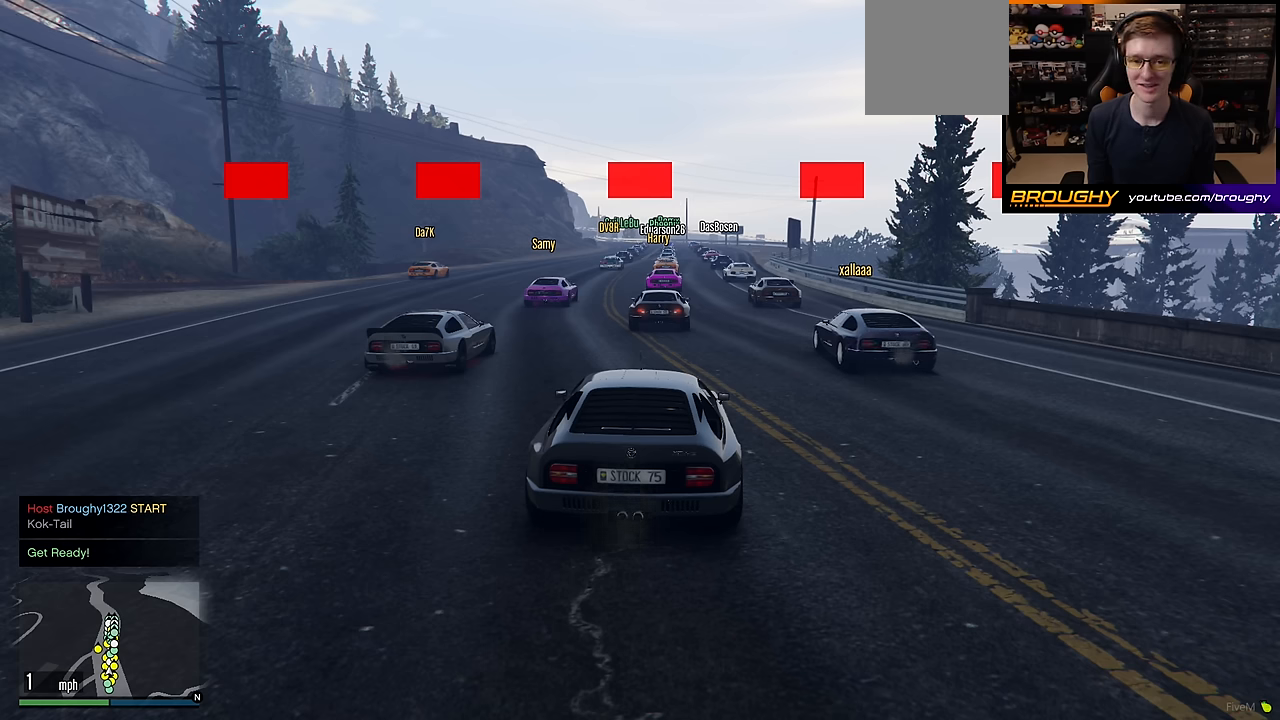
{"buttons": ["A", "R2"], "left_stick": "center", "right_stick": "center", "events": []}
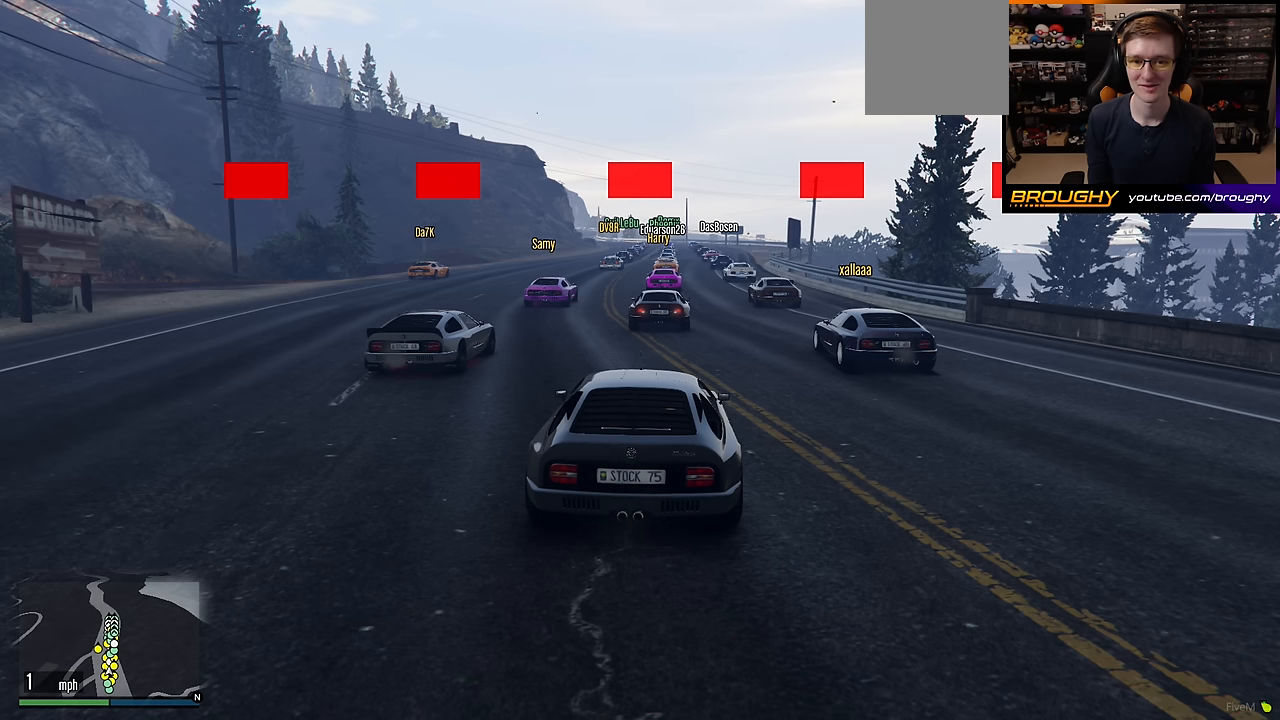
{"buttons": ["A", "R2"], "left_stick": "center", "right_stick": "center", "events": []}
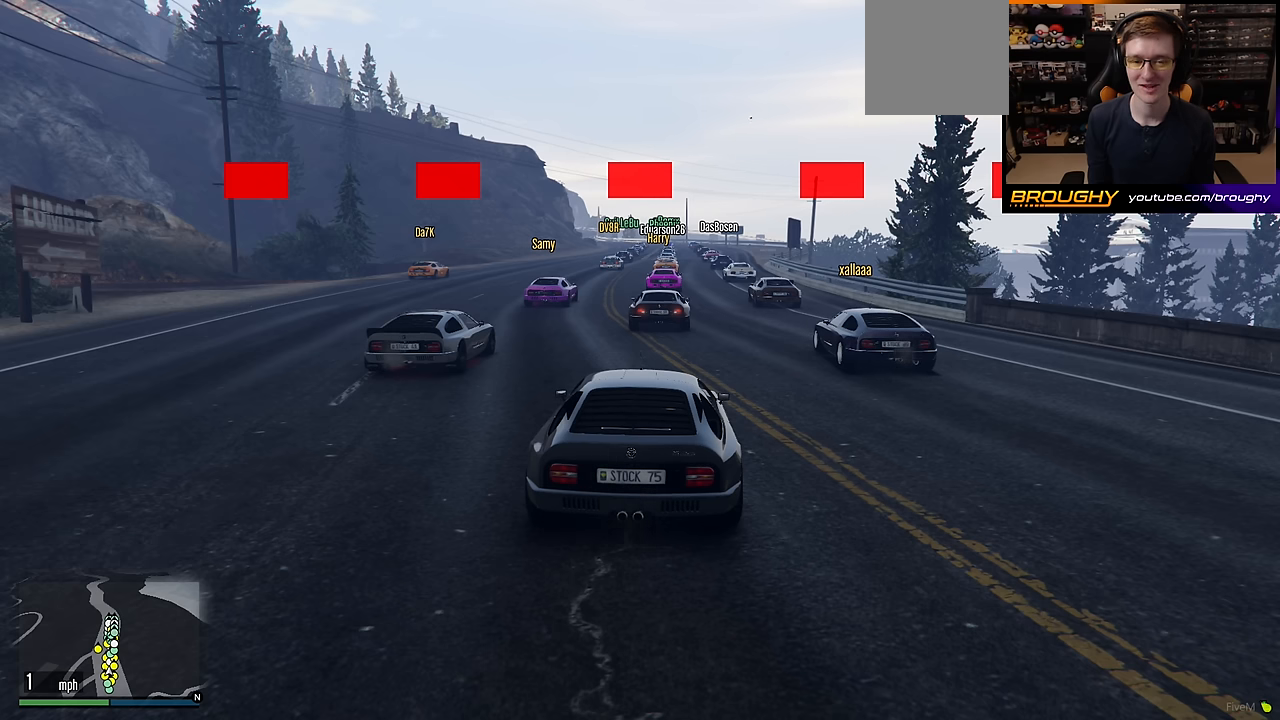
{"buttons": ["A", "R2"], "left_stick": "center", "right_stick": "center", "events": []}
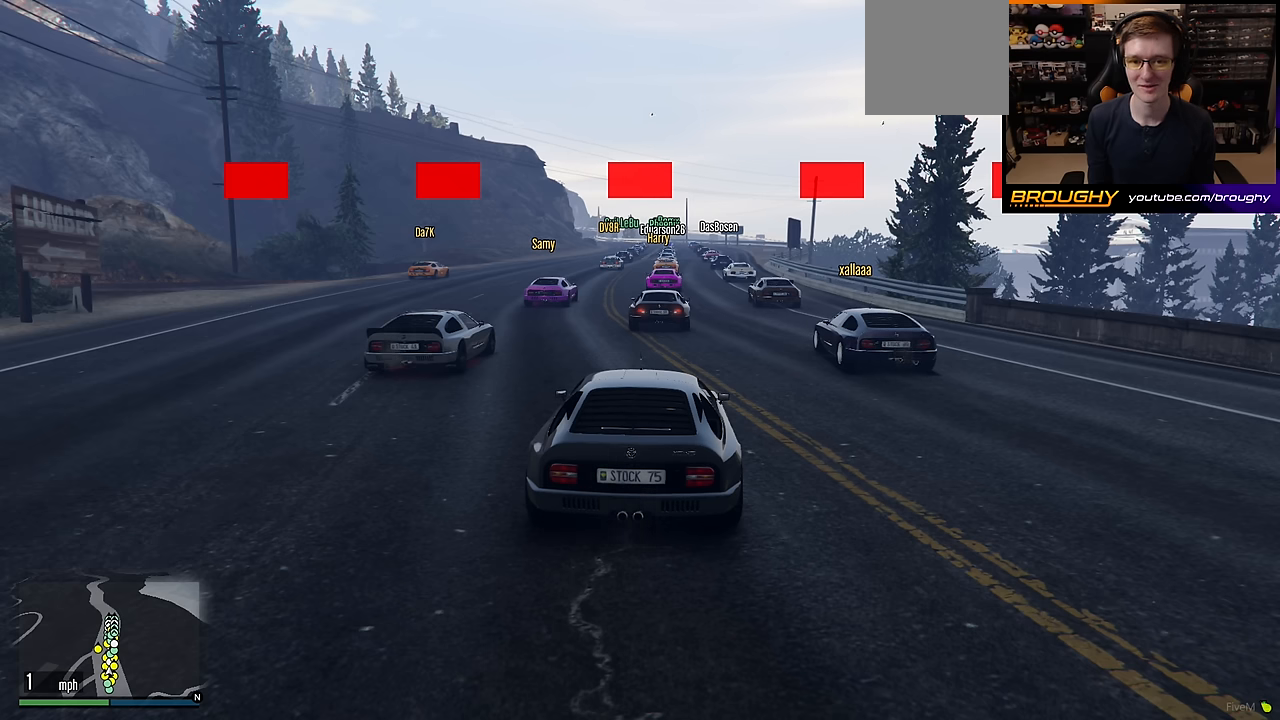
{"buttons": ["A", "R2"], "left_stick": "center", "right_stick": "center", "events": []}
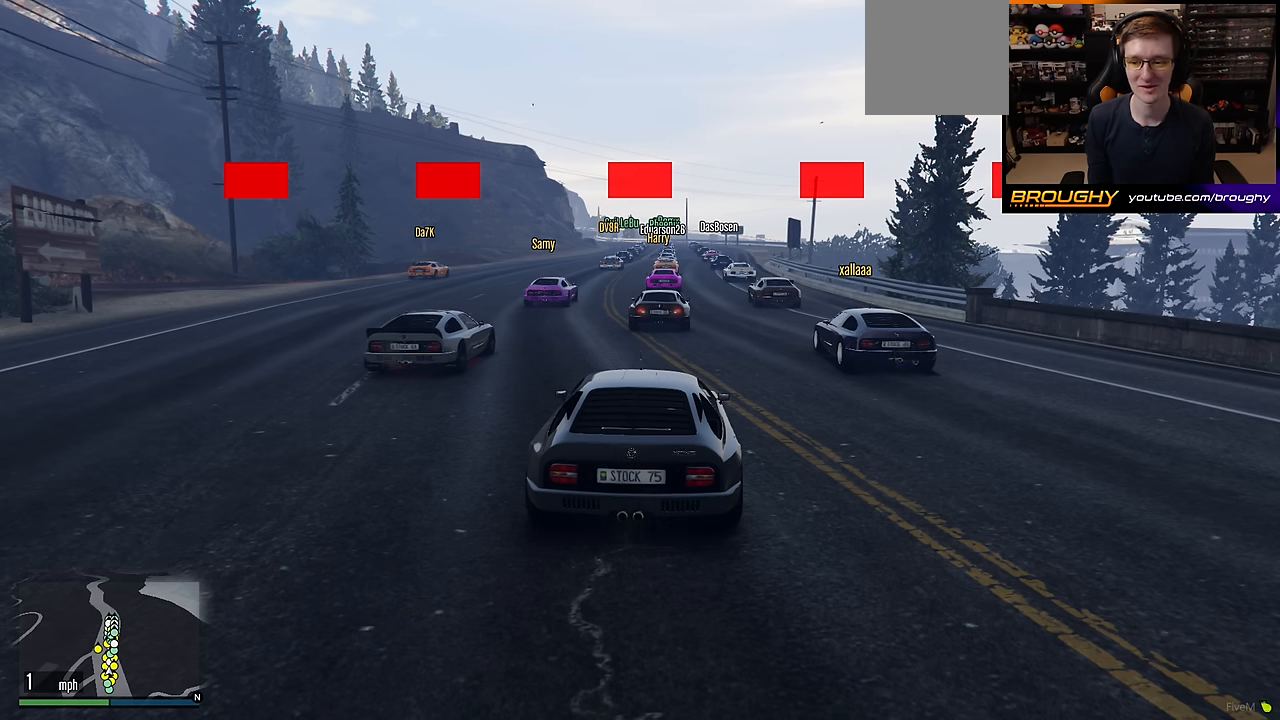
{"buttons": ["A", "R2"], "left_stick": "center", "right_stick": "center", "events": []}
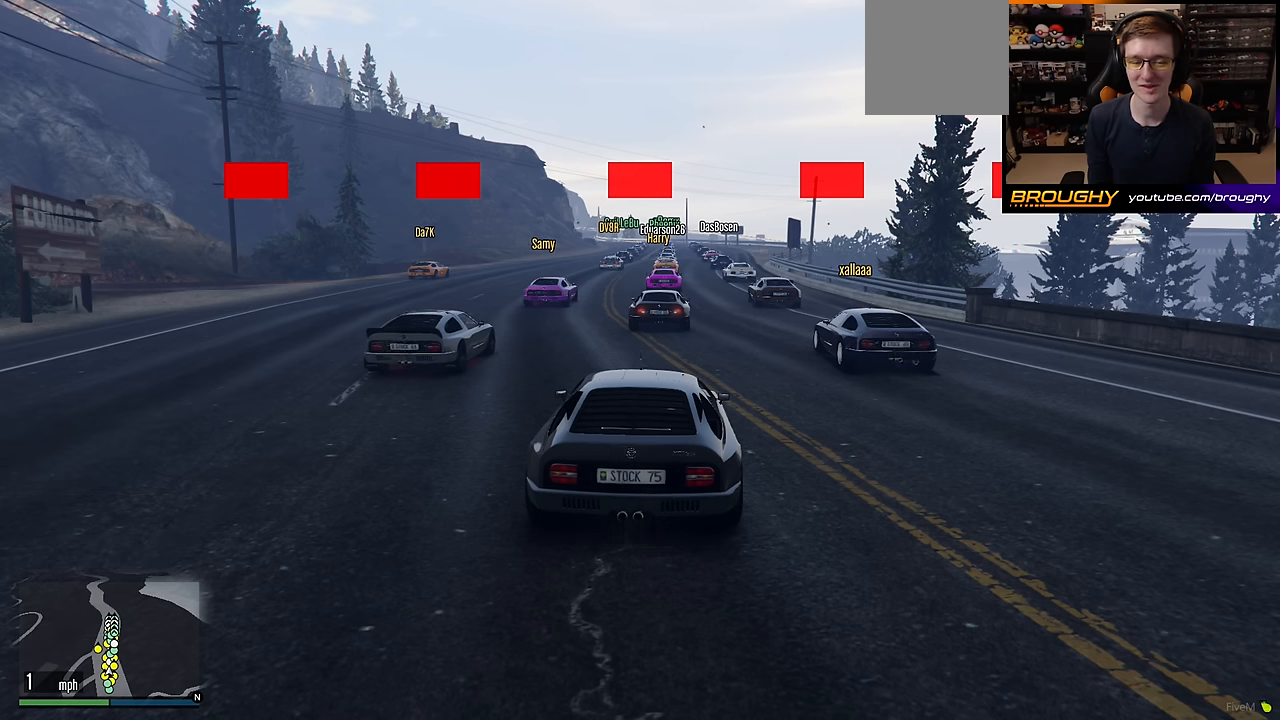
{"buttons": ["A", "R2"], "left_stick": "center", "right_stick": "center", "events": []}
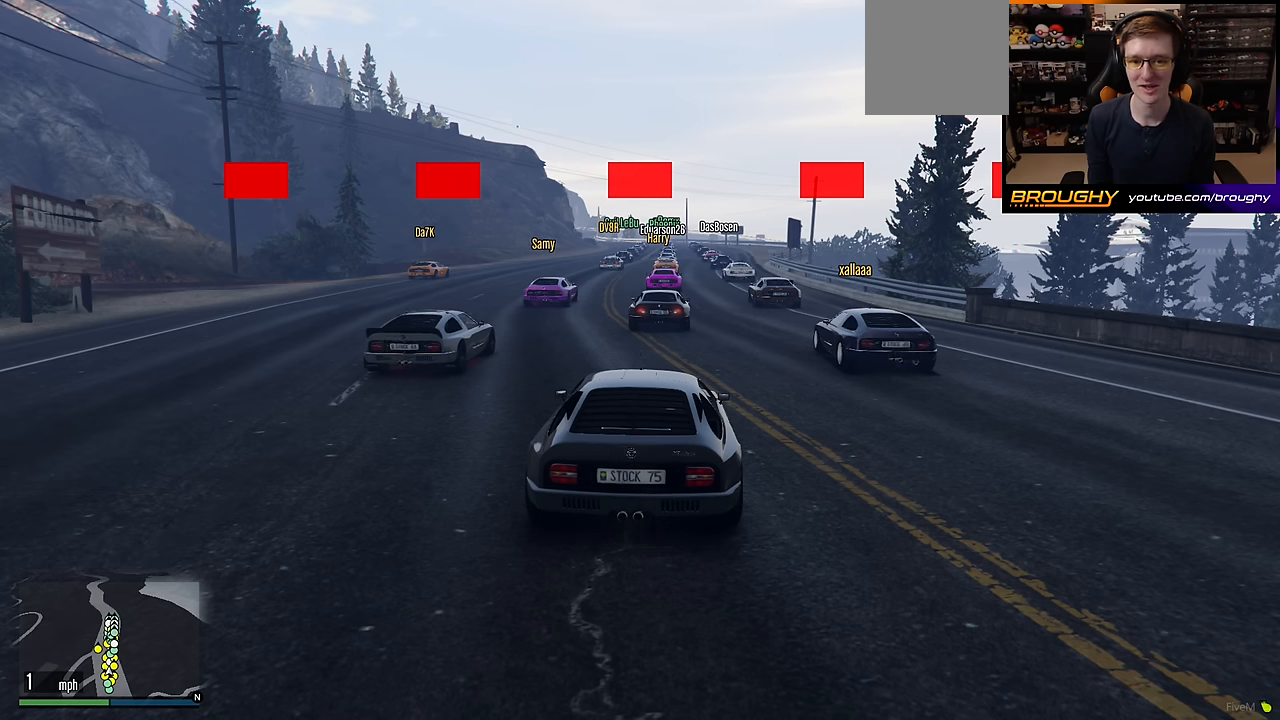
{"buttons": ["A", "R2"], "left_stick": "center", "right_stick": "center", "events": []}
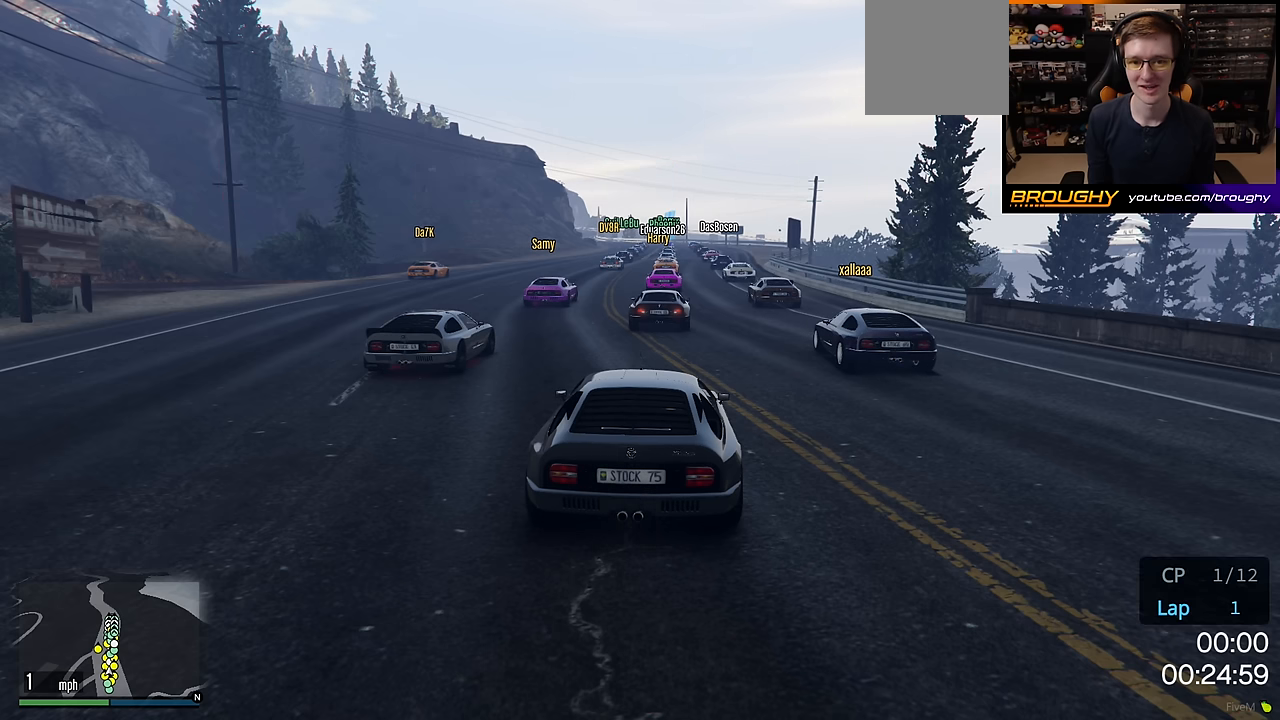
{"buttons": ["R2"], "left_stick": "center", "right_stick": "center", "events": [[50, "A", "up"]]}
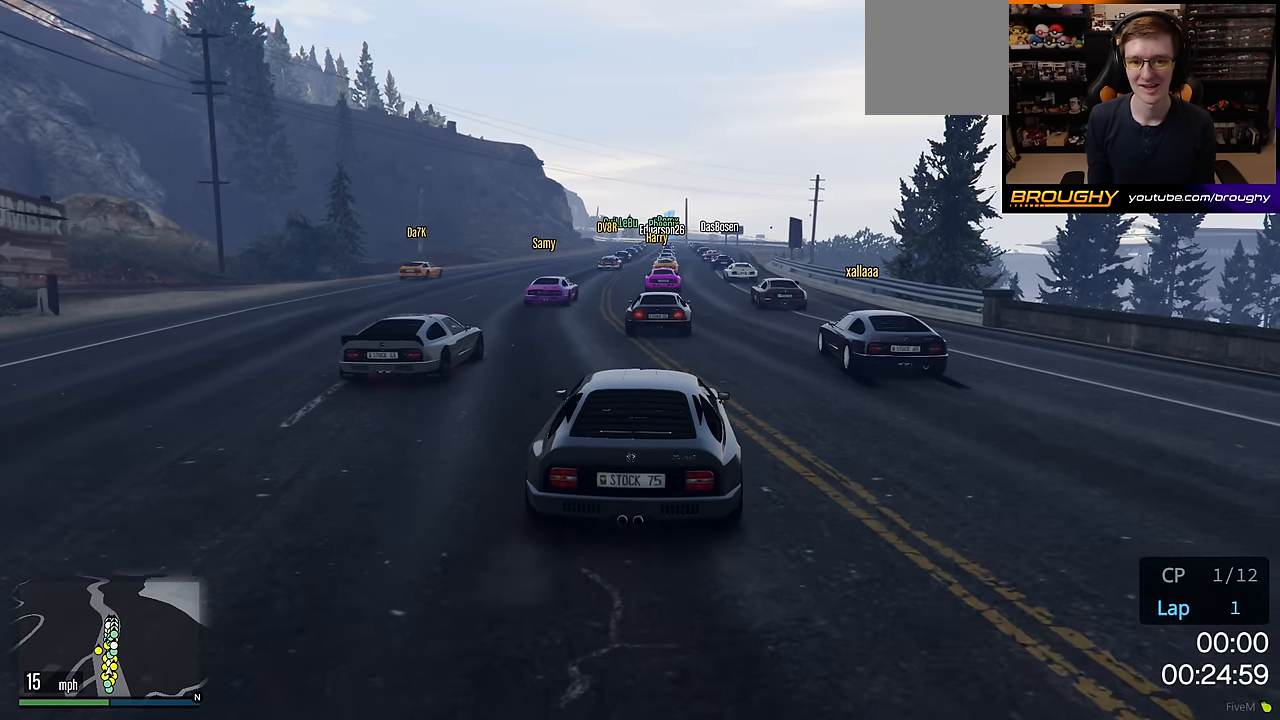
{"buttons": ["R2"], "left_stick": "center", "right_stick": "center", "events": [[333, "left_stick", "up-left"], [483, "left_stick", "center"]]}
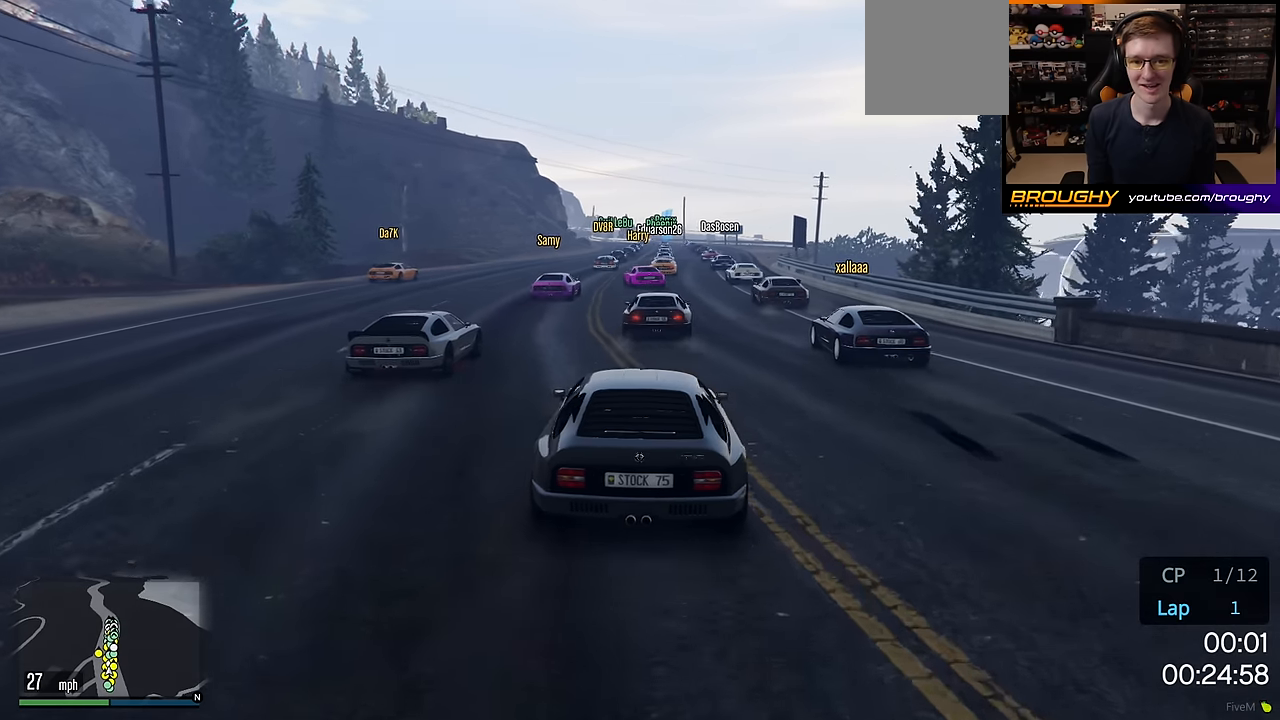
{"buttons": ["R2"], "left_stick": "center", "right_stick": "center", "events": [[33, "left_stick", "right"], [217, "left_stick", "center"]]}
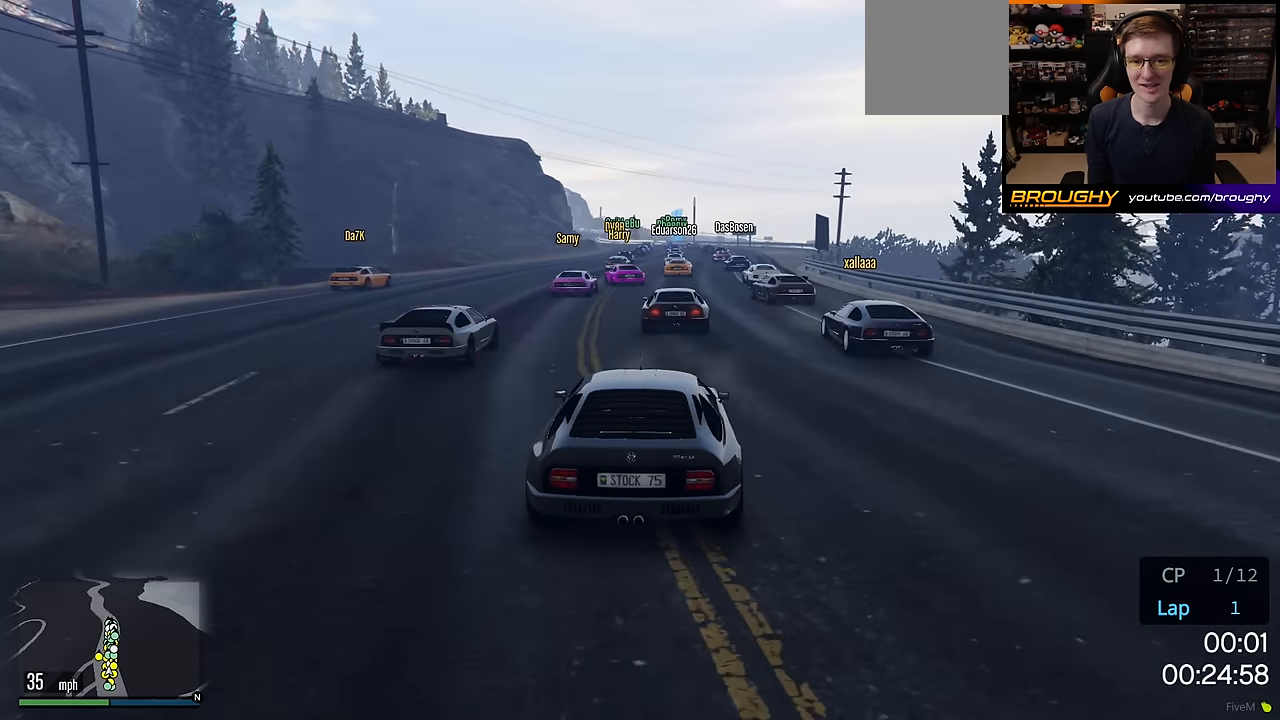
{"buttons": ["R2"], "left_stick": "right", "right_stick": "center", "events": [[33, "left_stick", "up-left"], [133, "left_stick", "center"], [317, "left_stick", "right"]]}
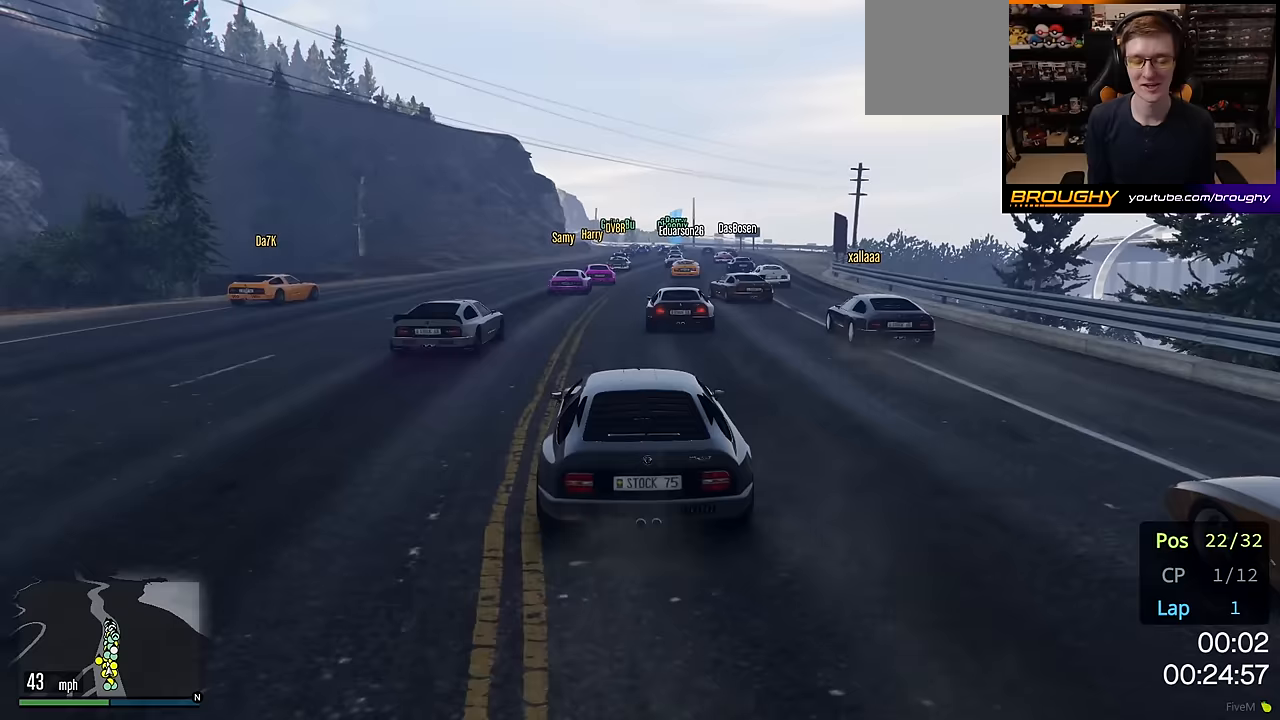
{"buttons": ["R2"], "left_stick": "center", "right_stick": "center", "events": [[17, "left_stick", "center"]]}
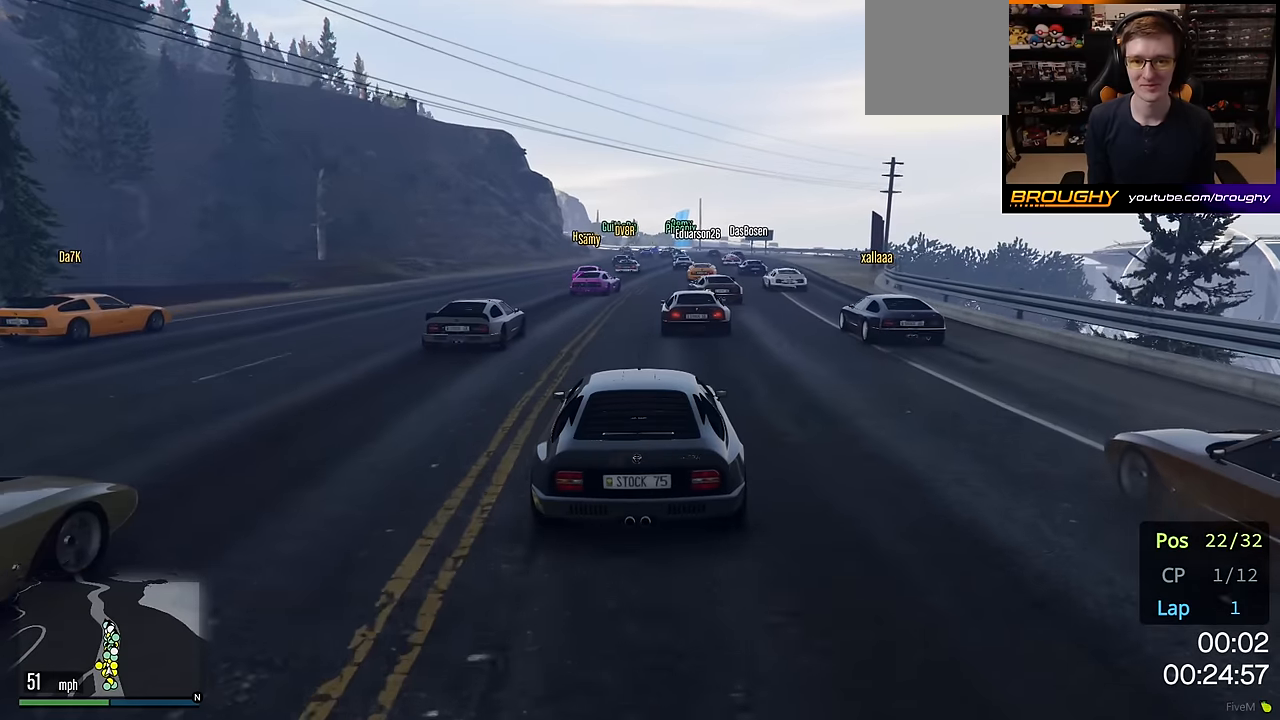
{"buttons": ["R2"], "left_stick": "center", "right_stick": "center", "events": [[300, "left_stick", "right"], [433, "left_stick", "center"]]}
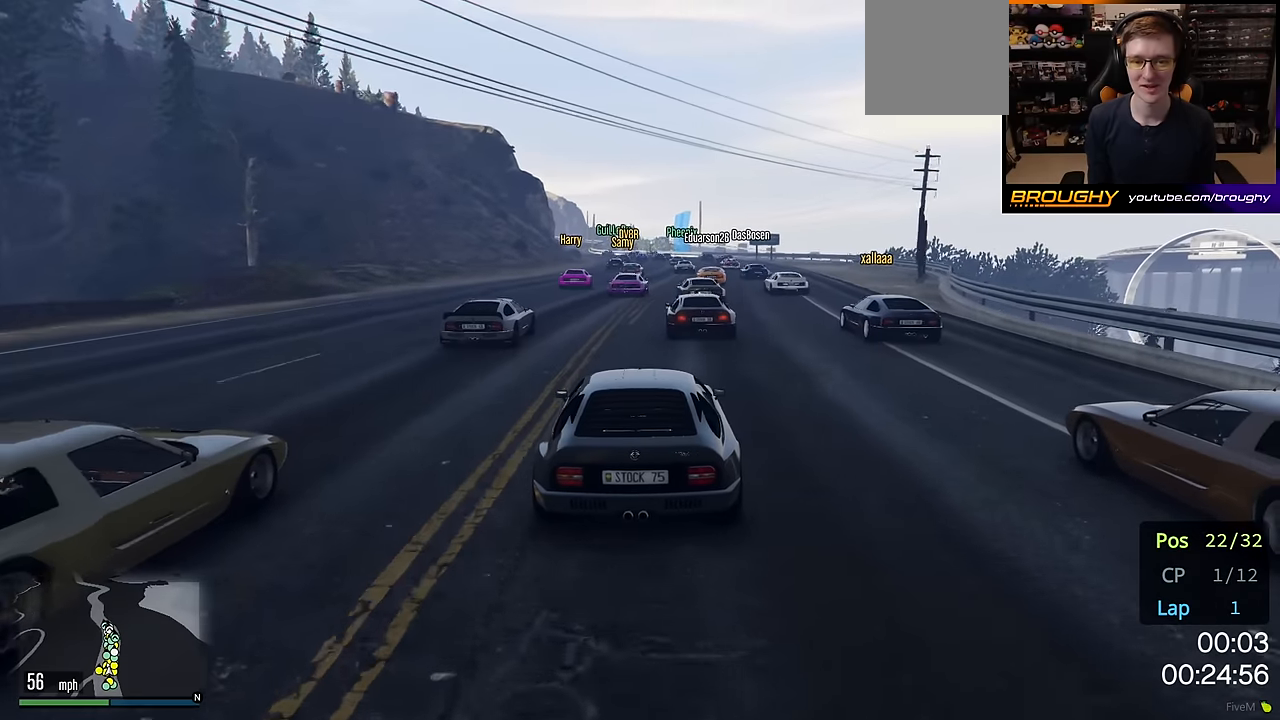
{"buttons": ["R2"], "left_stick": "center", "right_stick": "center", "events": []}
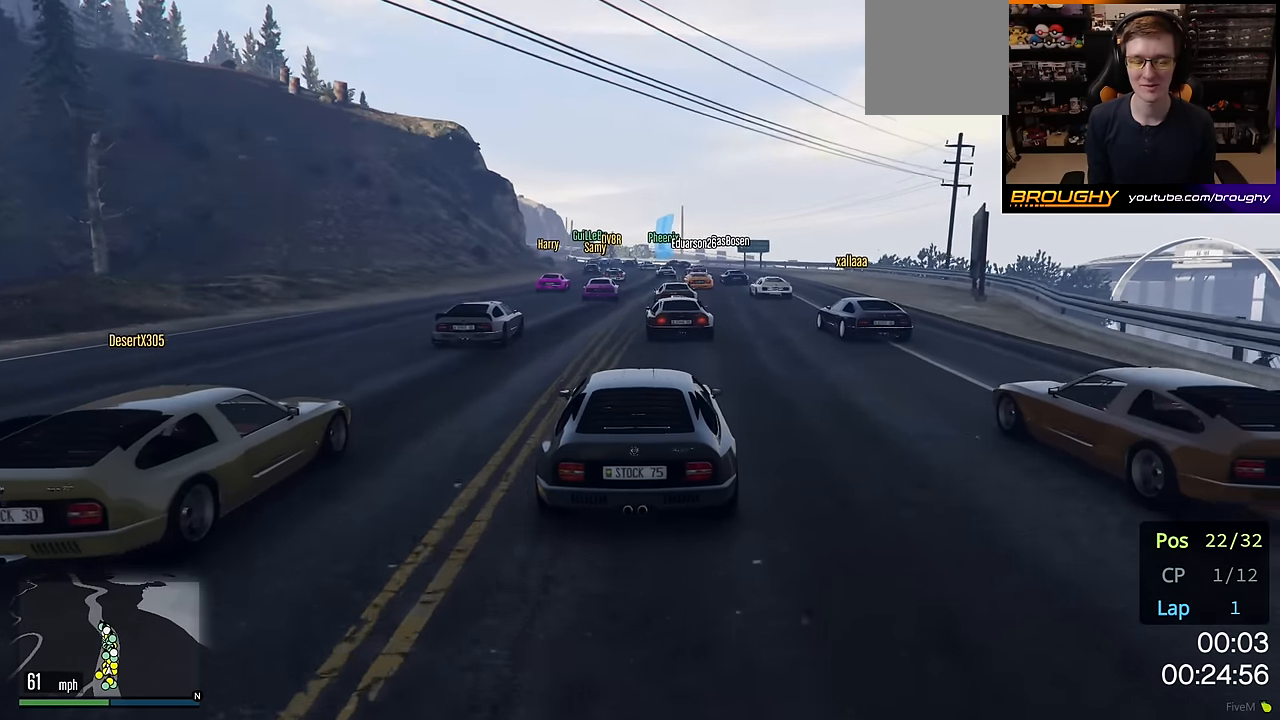
{"buttons": ["R2"], "left_stick": "center", "right_stick": "center", "events": []}
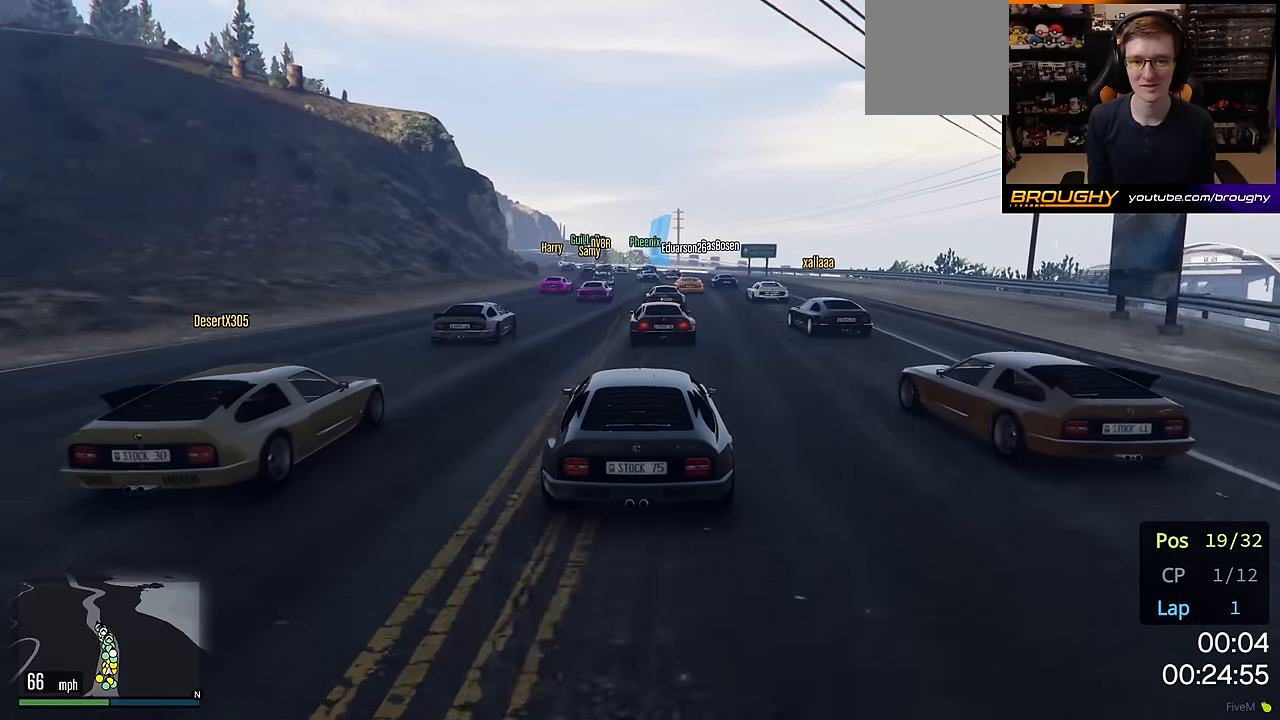
{"buttons": ["R2"], "left_stick": "up-left", "right_stick": "center", "events": [[433, "left_stick", "up-left"]]}
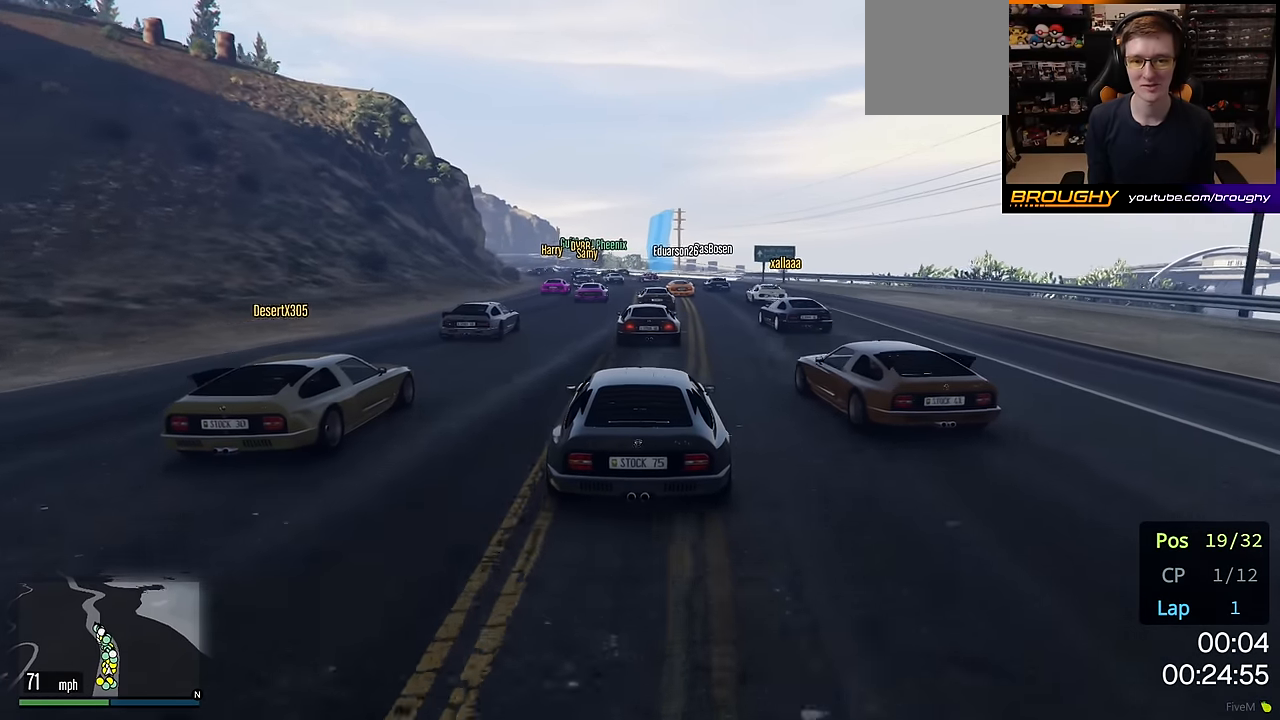
{"buttons": ["R2"], "left_stick": "center", "right_stick": "center", "events": [[67, "left_stick", "center"], [250, "left_stick", "up-left"], [400, "left_stick", "center"]]}
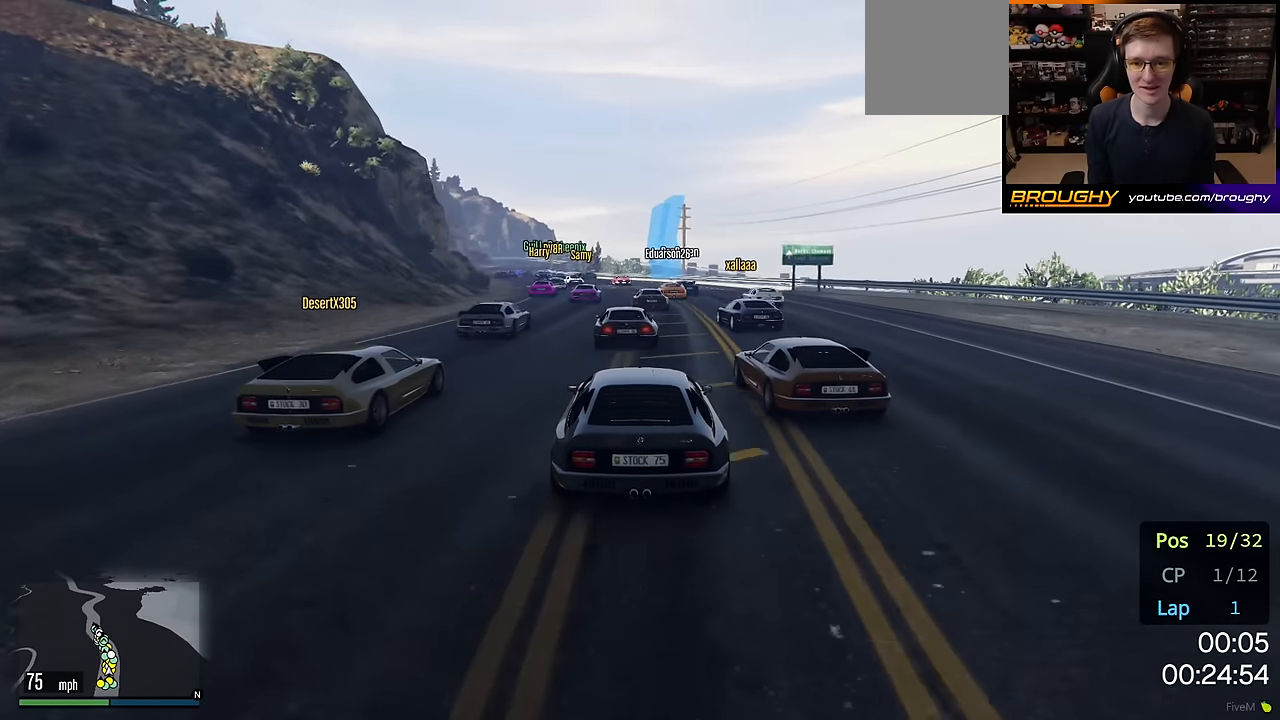
{"buttons": ["R2"], "left_stick": "up-left", "right_stick": "center", "events": [[117, "left_stick", "up-left"], [250, "left_stick", "center"], [417, "left_stick", "up-left"]]}
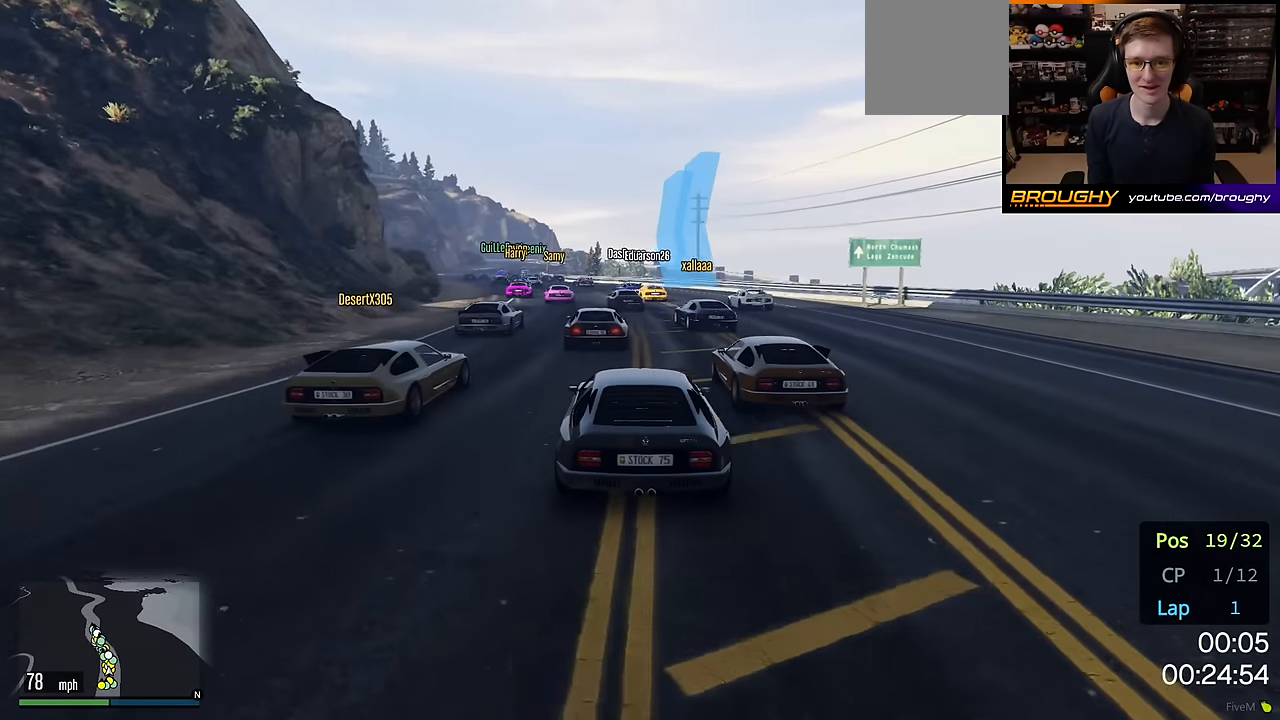
{"buttons": [], "left_stick": "up-left", "right_stick": "center", "events": [[50, "left_stick", "center"], [383, "left_stick", "up-left"], [483, "R2", "up"]]}
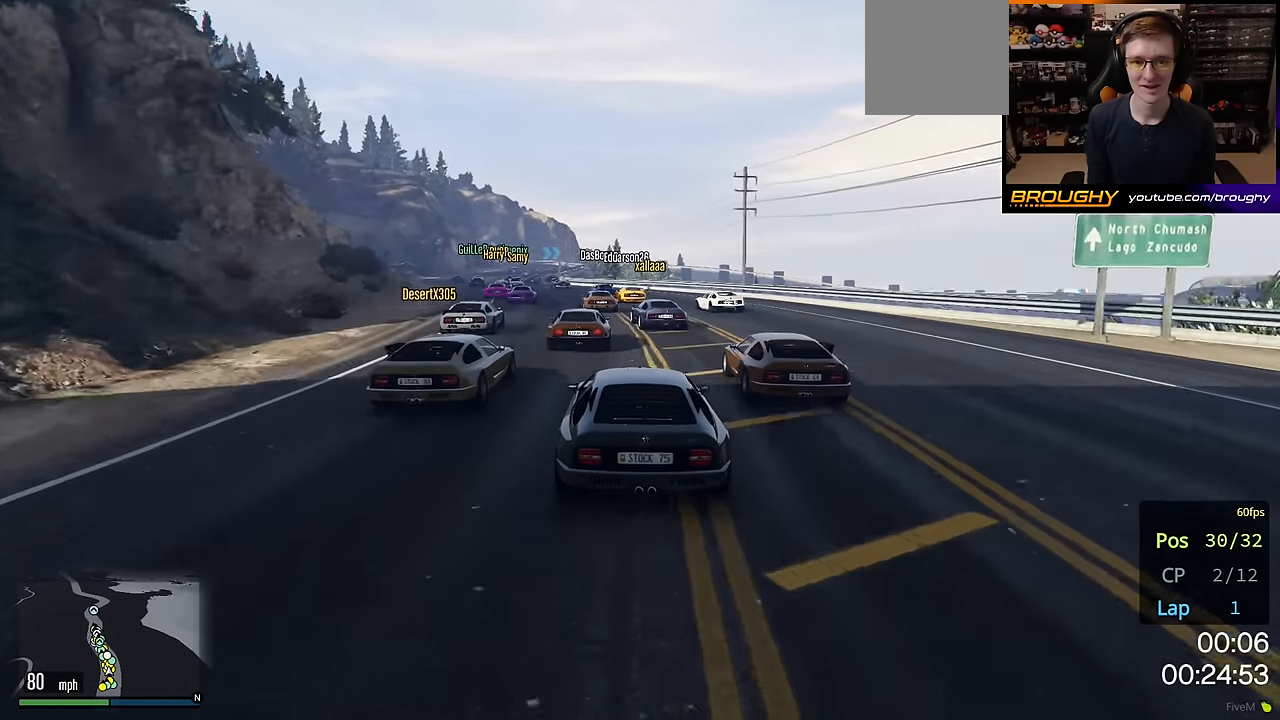
{"buttons": ["R2"], "left_stick": "center", "right_stick": "center", "events": [[17, "left_stick", "center"], [100, "left_stick", "up-left"], [283, "R2", "down"], [283, "left_stick", "center"]]}
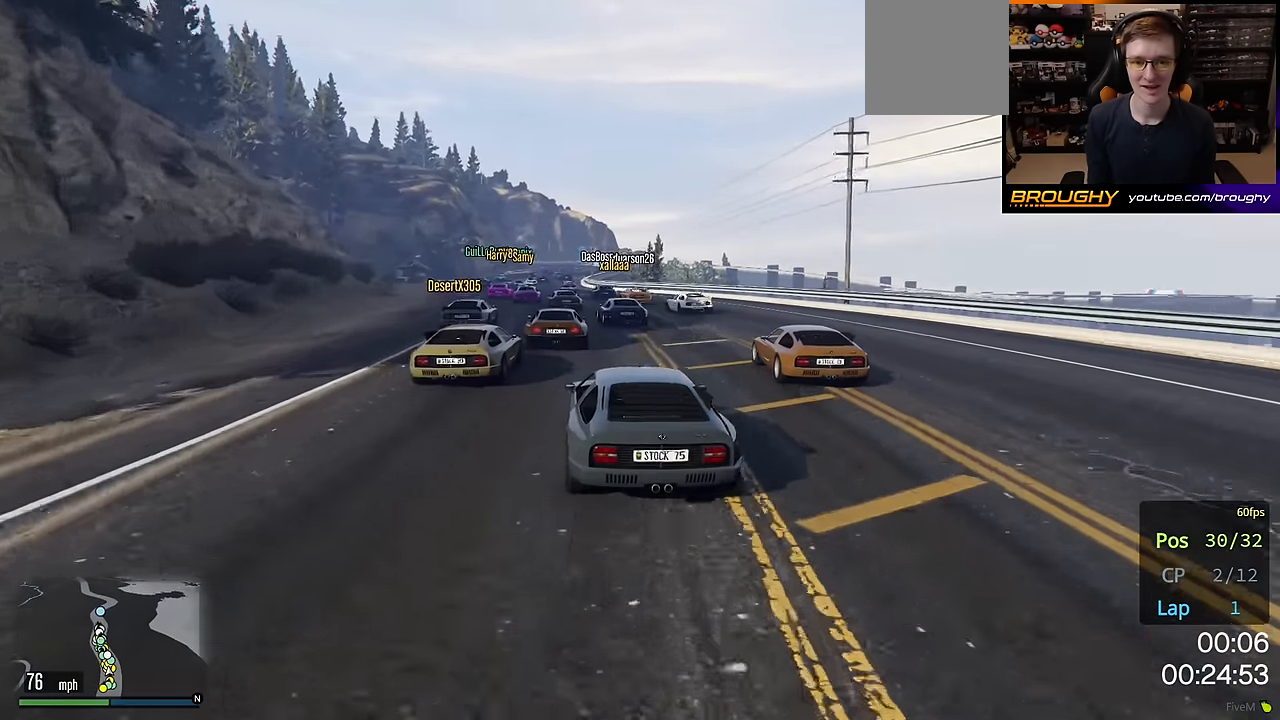
{"buttons": ["R2"], "left_stick": "center", "right_stick": "center", "events": [[233, "left_stick", "up-left"], [383, "left_stick", "center"]]}
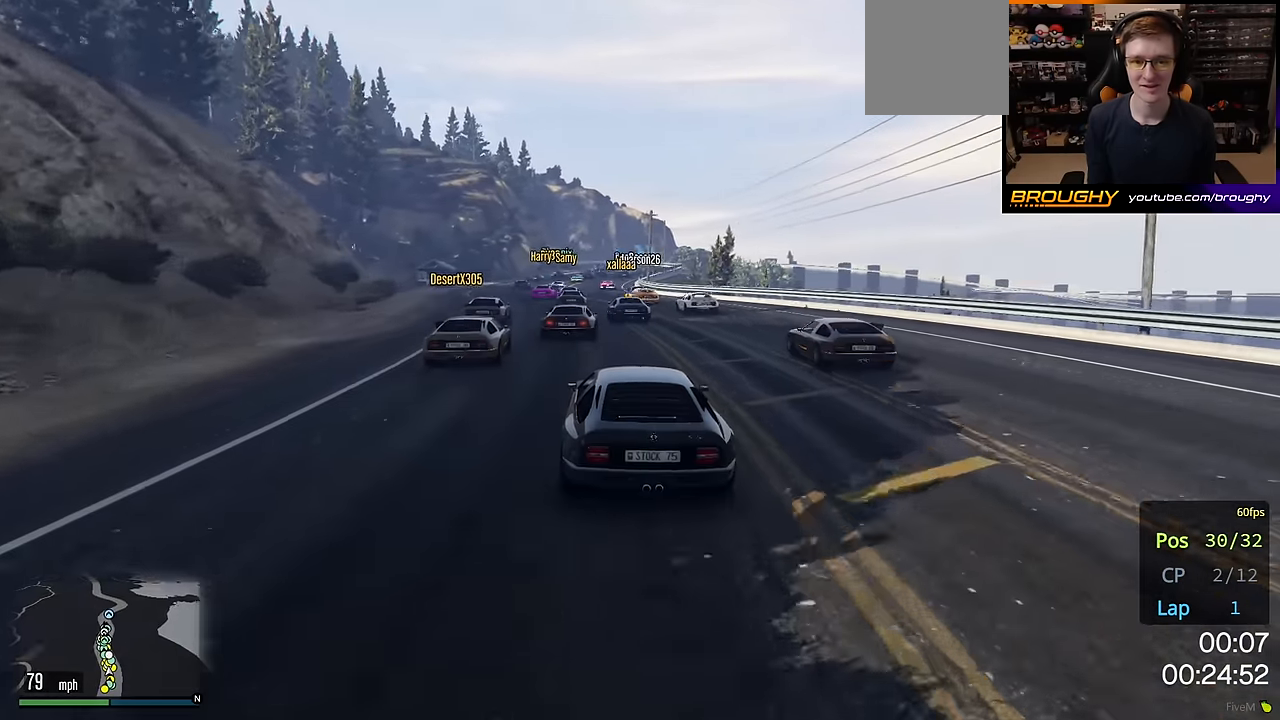
{"buttons": ["R2"], "left_stick": "up-left", "right_stick": "center", "events": [[417, "left_stick", "up-left"]]}
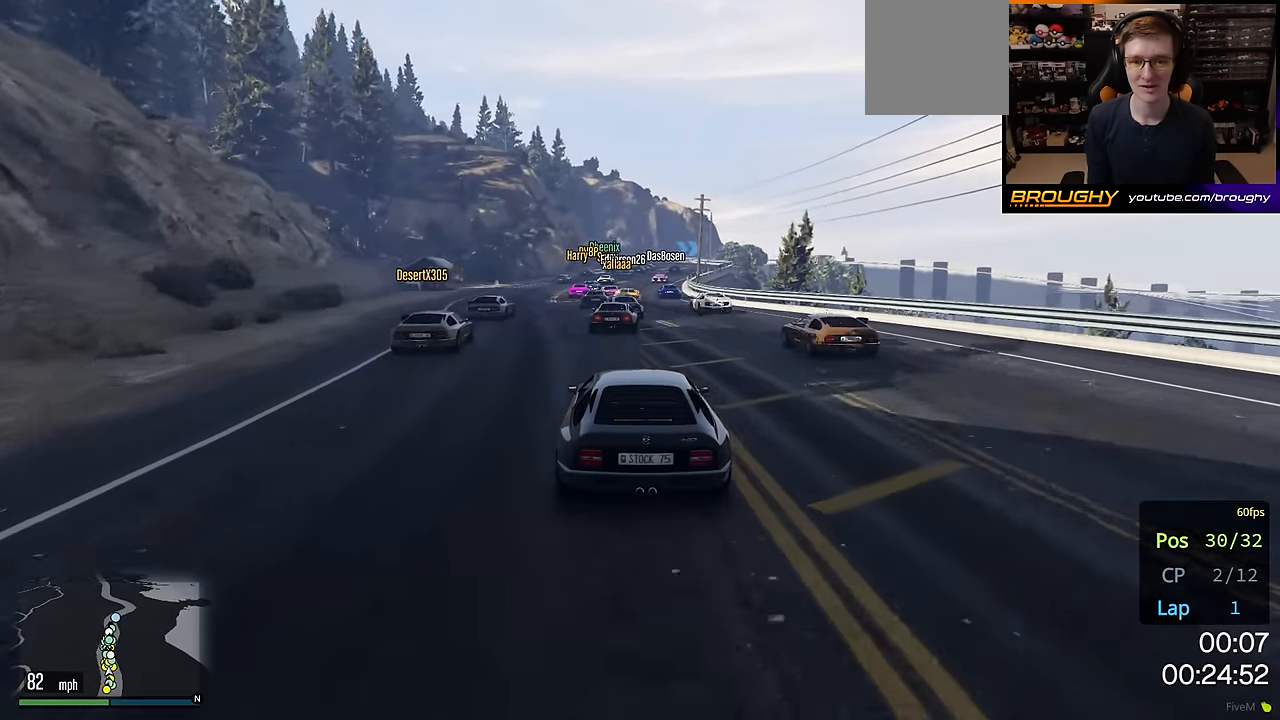
{"buttons": ["R2"], "left_stick": "center", "right_stick": "center", "events": [[50, "left_stick", "center"]]}
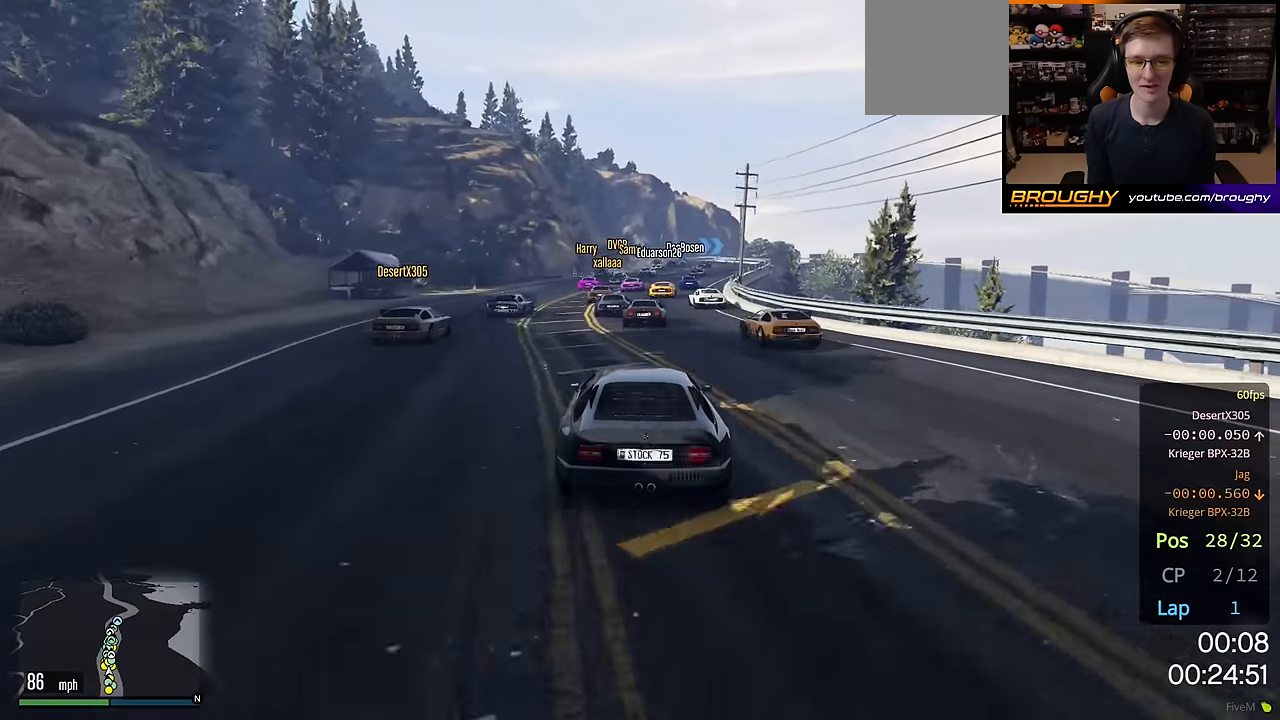
{"buttons": ["R2"], "left_stick": "center", "right_stick": "center", "events": [[83, "left_stick", "right"], [217, "left_stick", "center"]]}